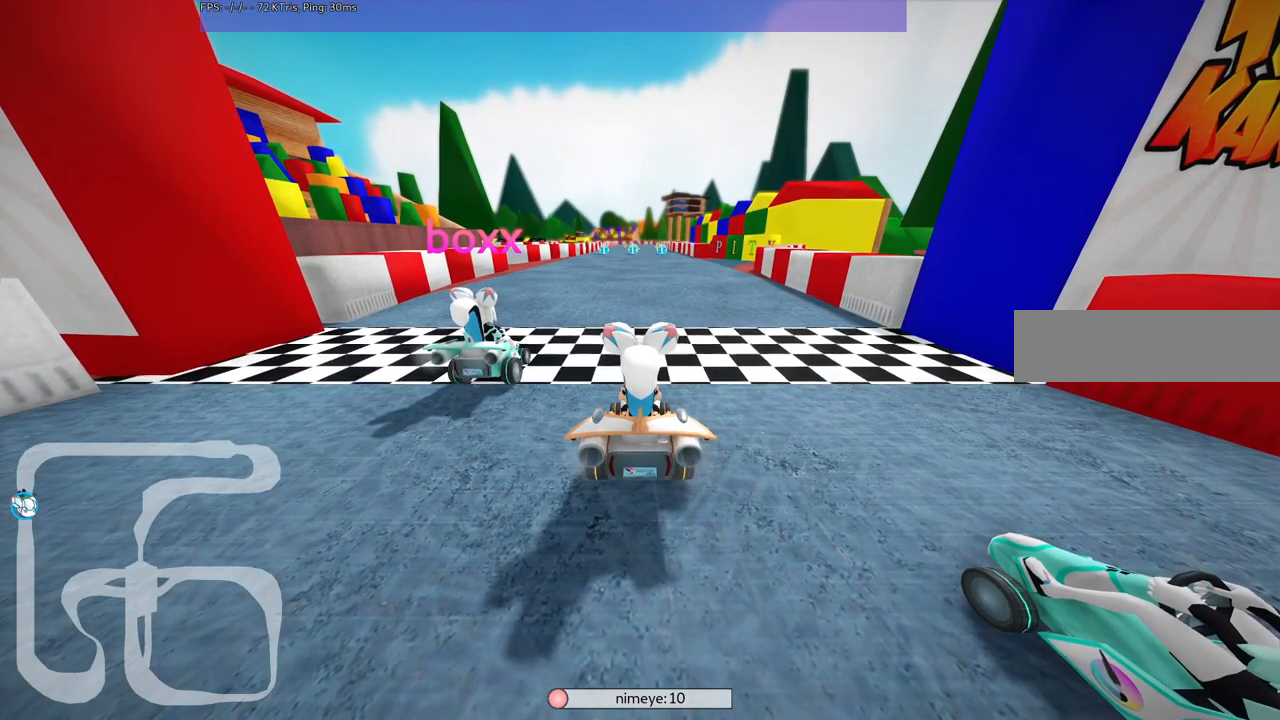
Gameplay with keyboard; each line is a JSON object with the keys held at the frame after it. "events" lists presses ("down") and releases ("up") of ".", "/", "alt_r", "b", "c", "comma", "ctrl_r", "d", "down", "f", "g", "h", "j", "k", "l", "left", "m", "n", "quote", "return", "right", "semicolon", "shift_r", "space", "super", "up" and "v" between this image and that frame as [ms after this image, input, new state], when the widget could be followed in between. No other keys are recorded. Mouse input is not recorded.
{"keys": ["b"], "events": [[250, "b", "down"]]}
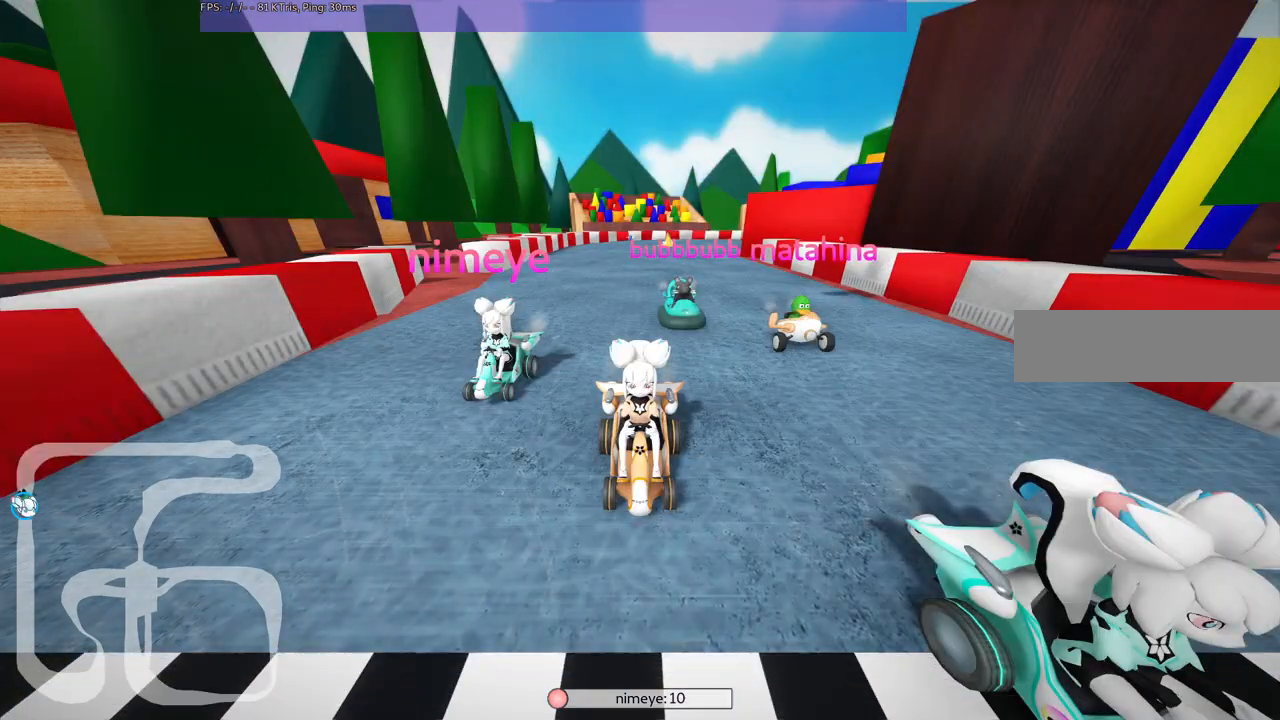
{"keys": ["b"], "events": []}
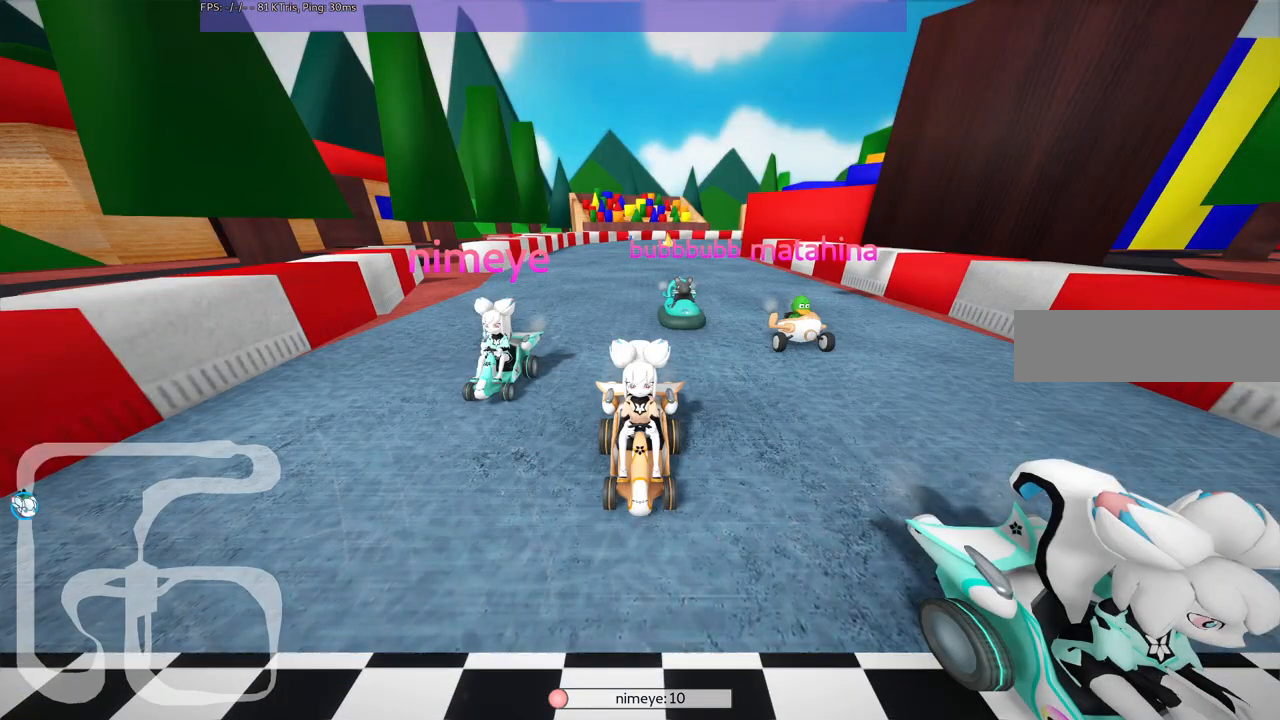
{"keys": ["b"], "events": []}
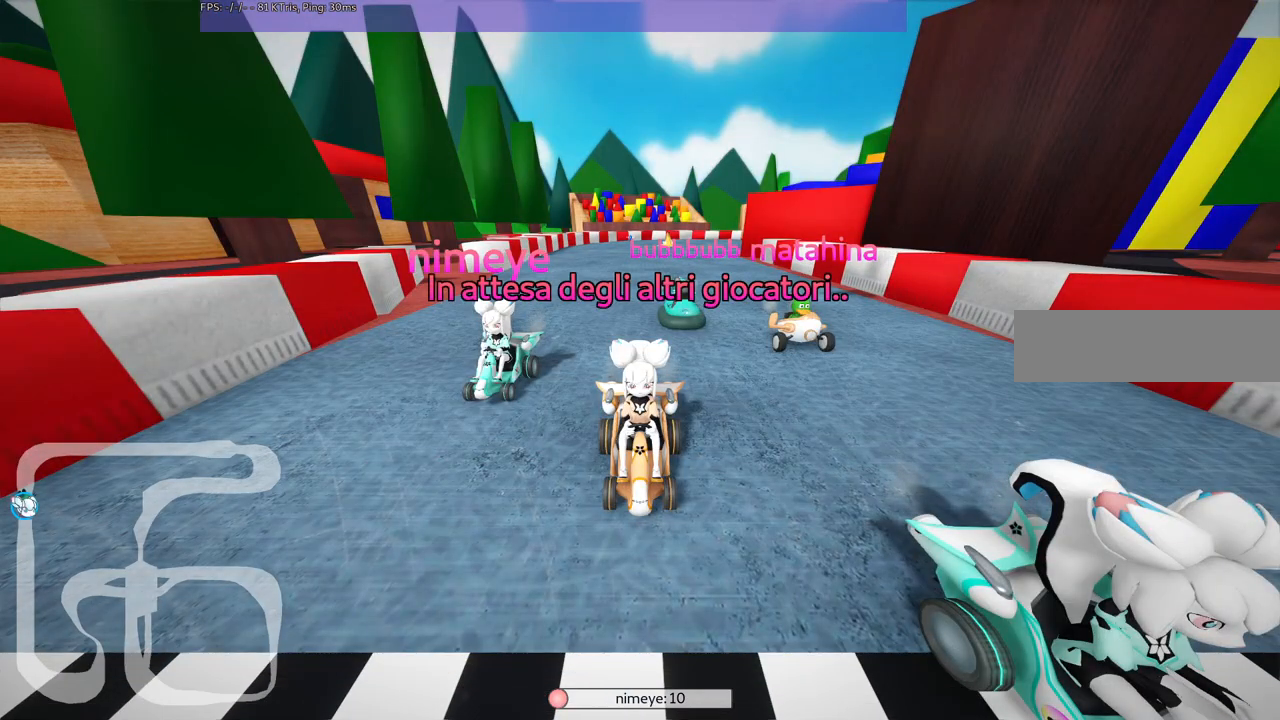
{"keys": ["b"], "events": []}
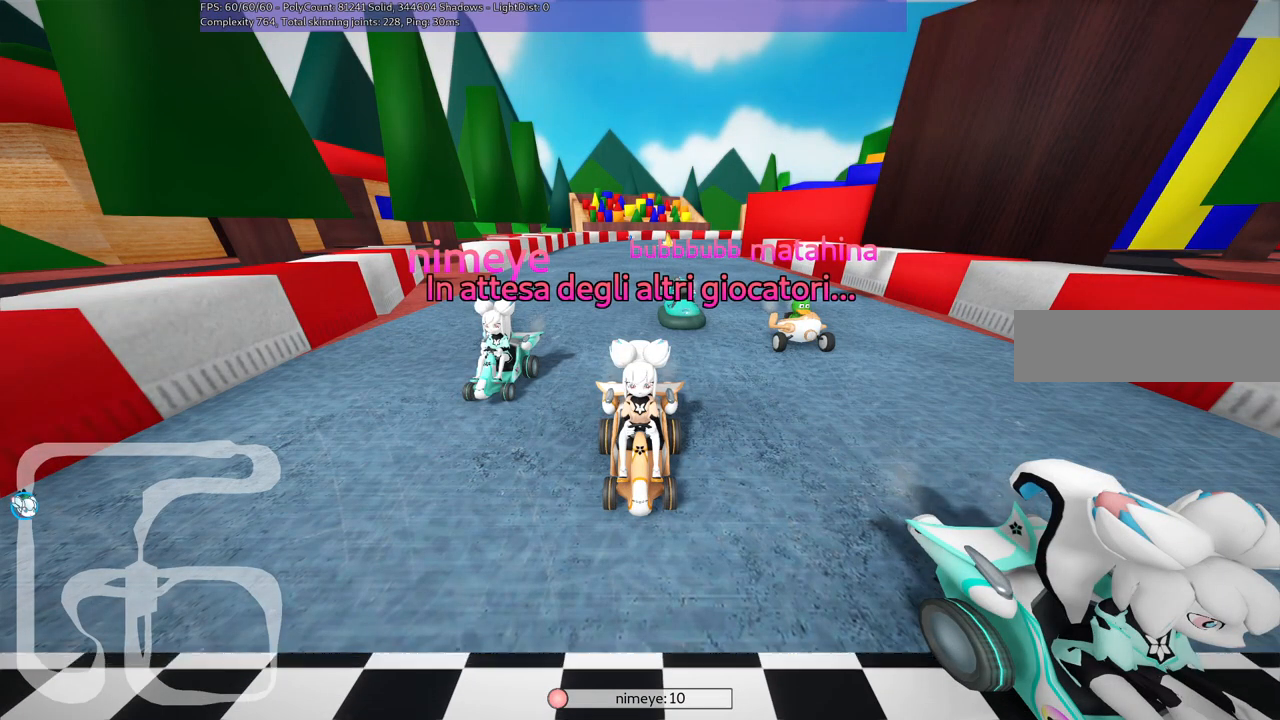
{"keys": [], "events": [[317, "b", "up"]]}
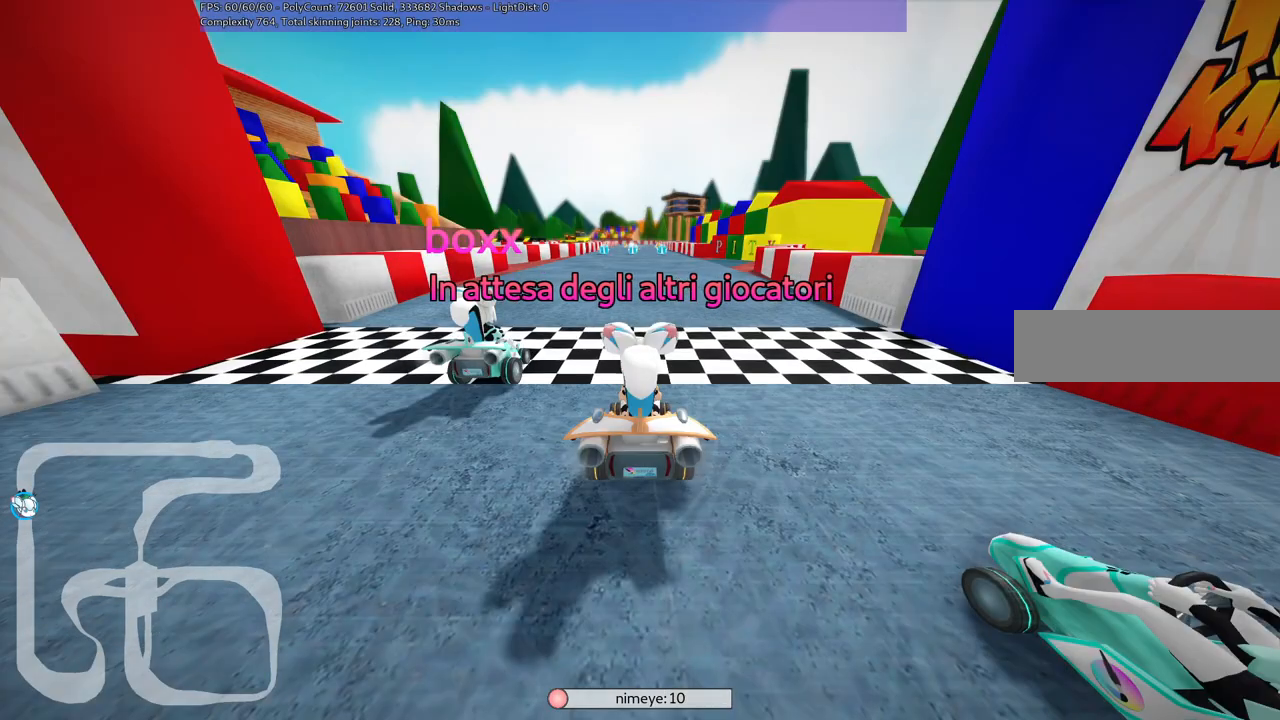
{"keys": [], "events": []}
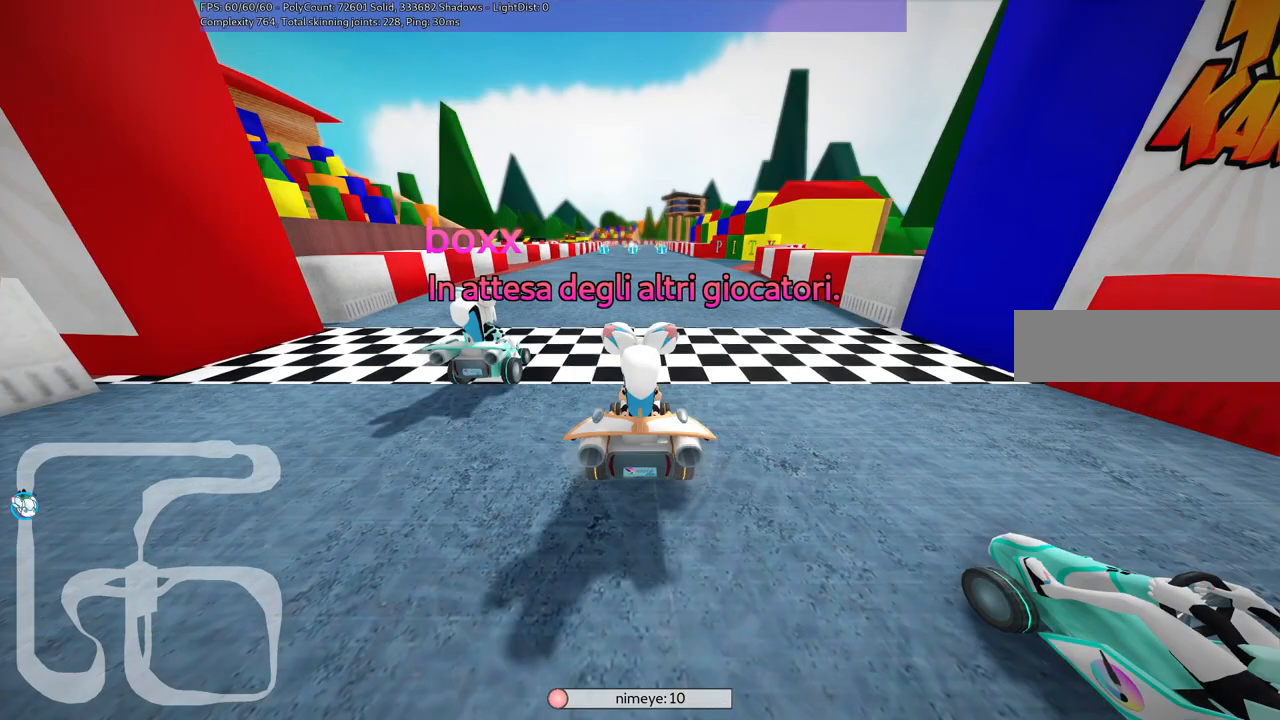
{"keys": ["b"], "events": [[167, "b", "down"]]}
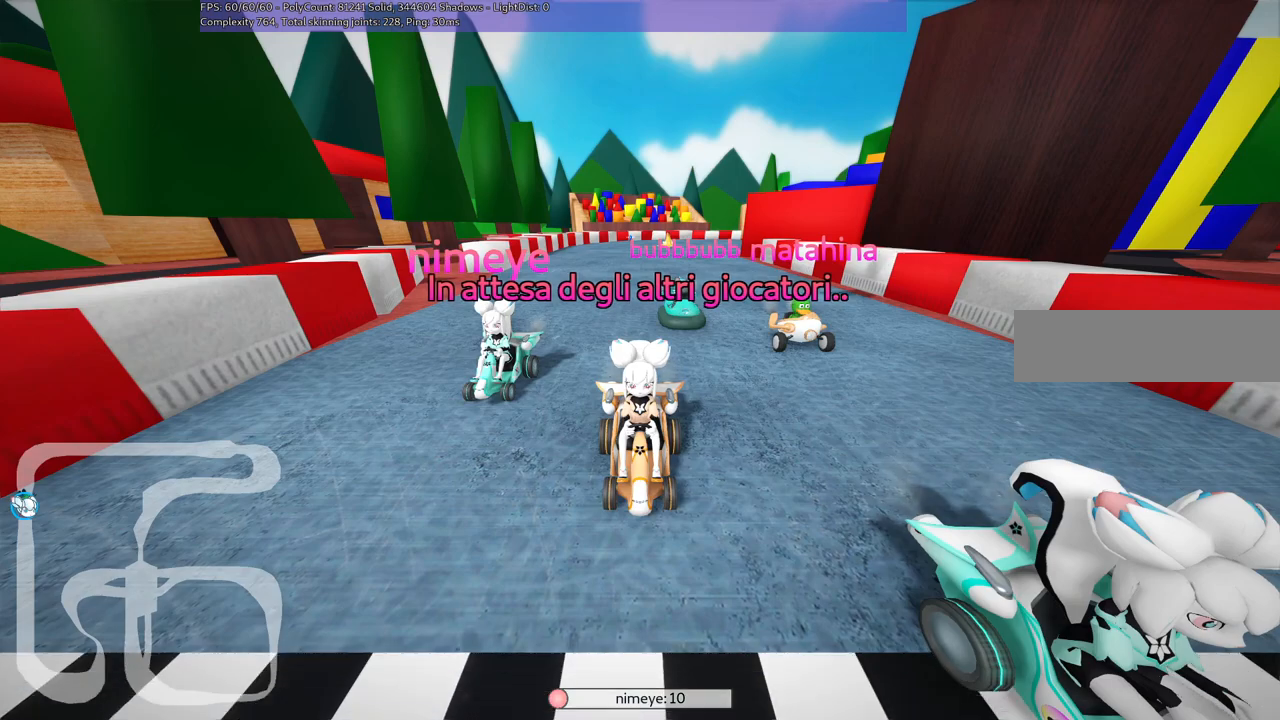
{"keys": [], "events": [[333, "b", "up"]]}
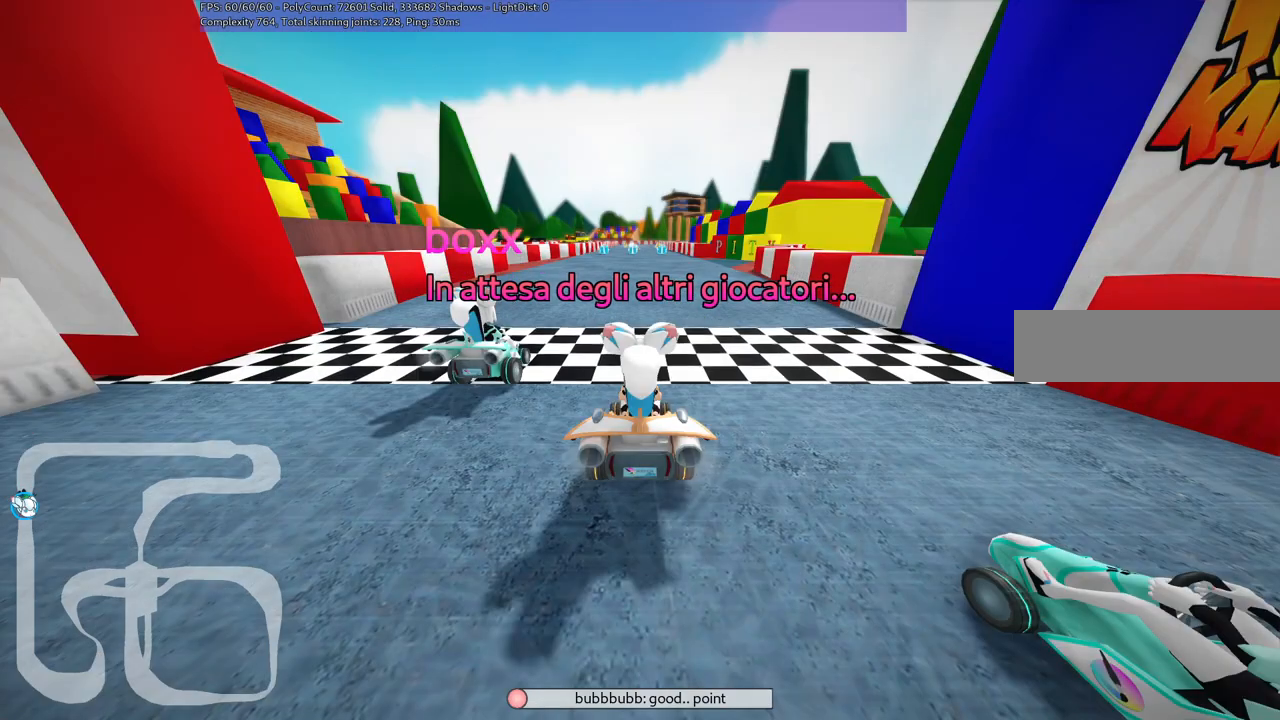
{"keys": [], "events": []}
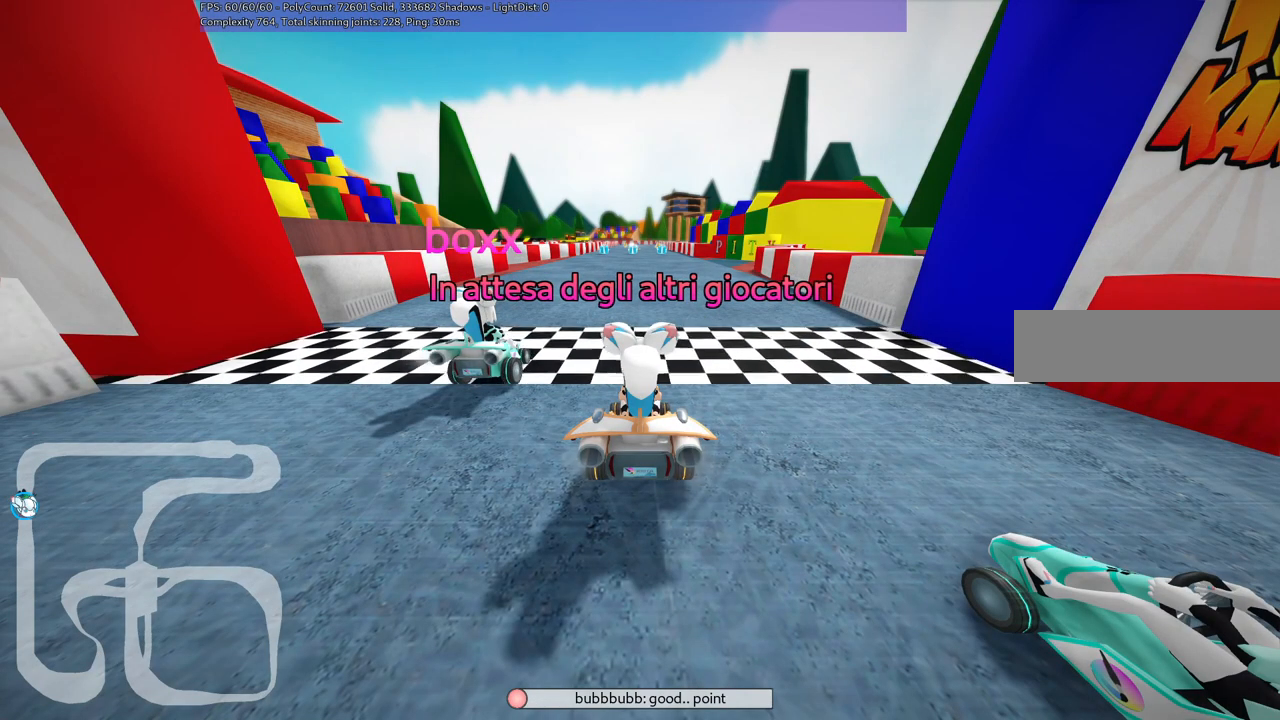
{"keys": [], "events": []}
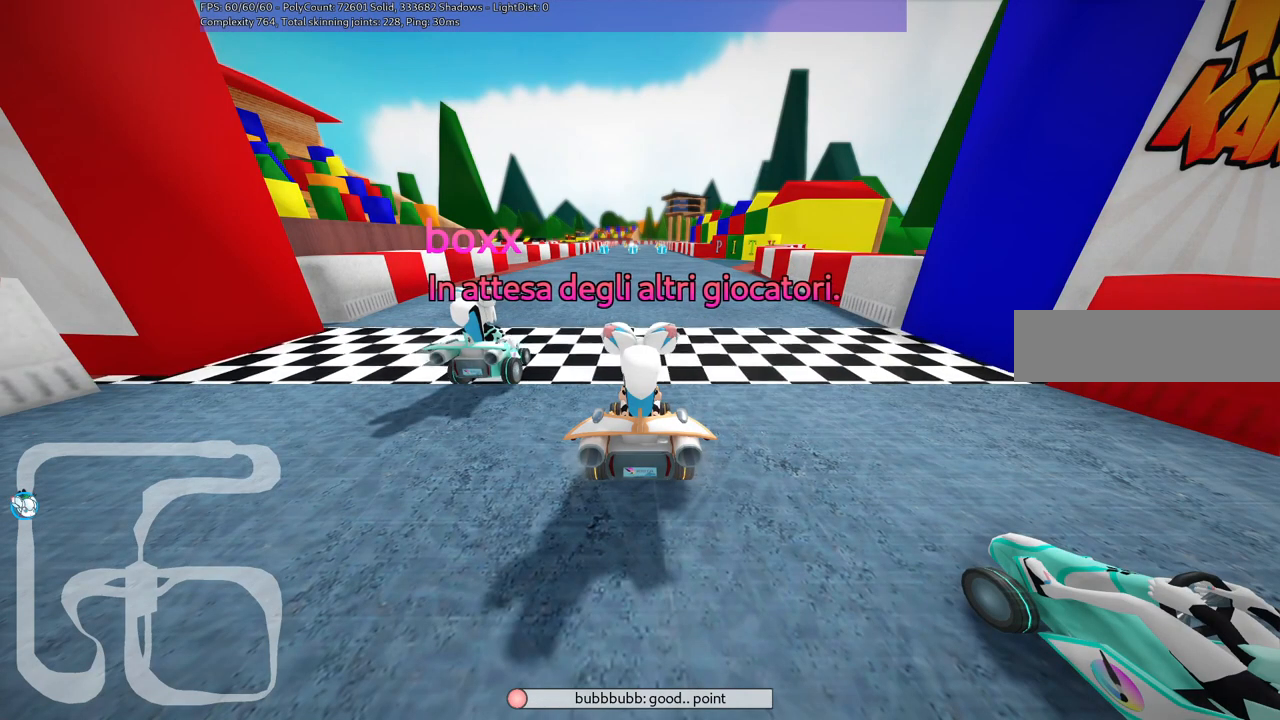
{"keys": [], "events": []}
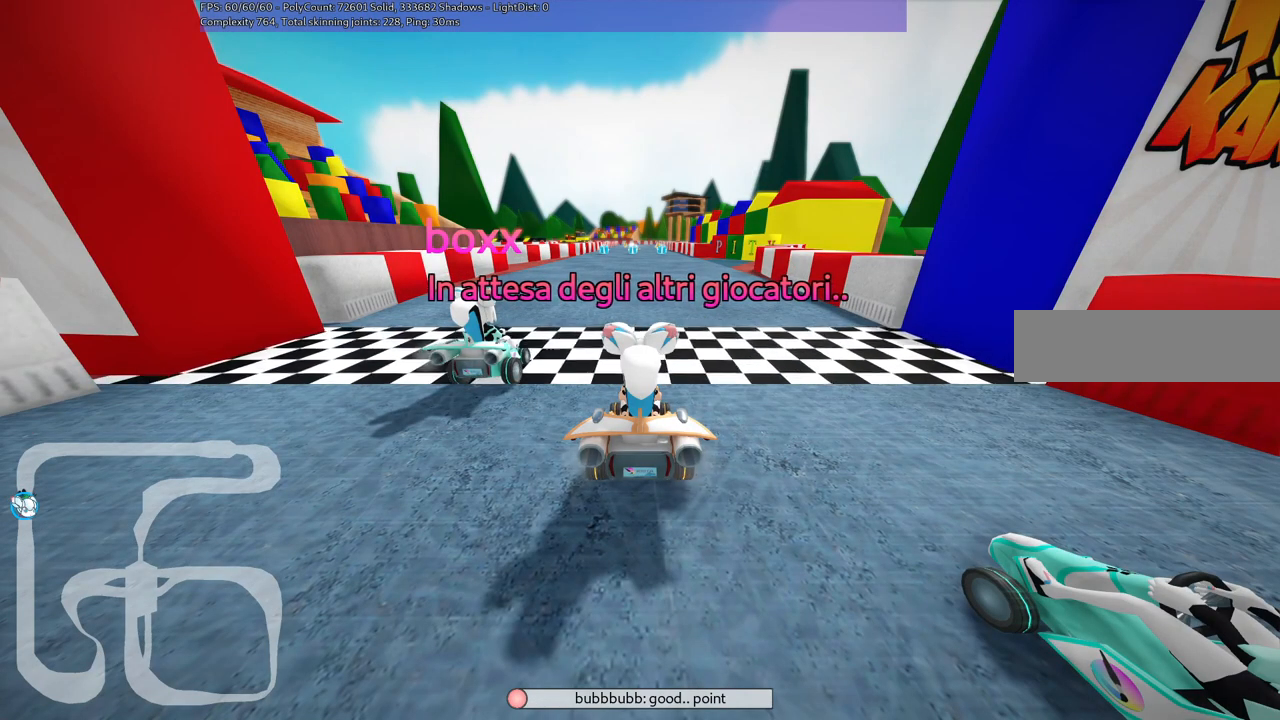
{"keys": [], "events": []}
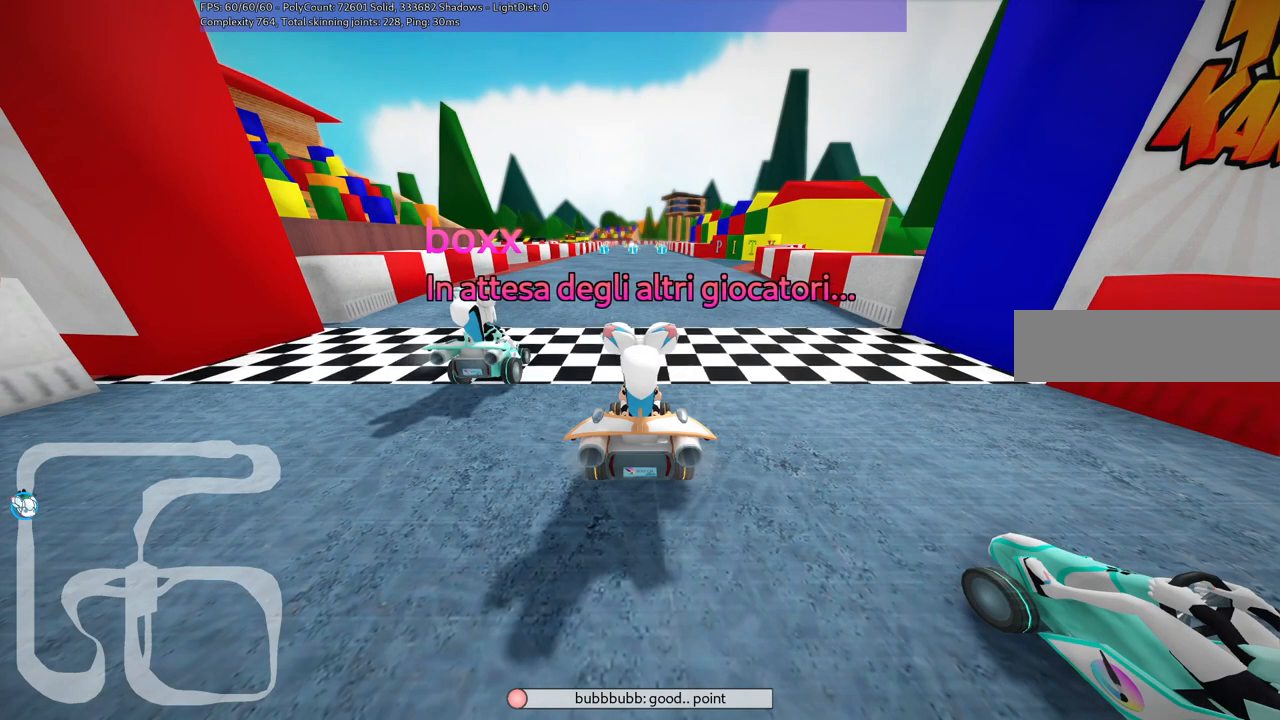
{"keys": [], "events": []}
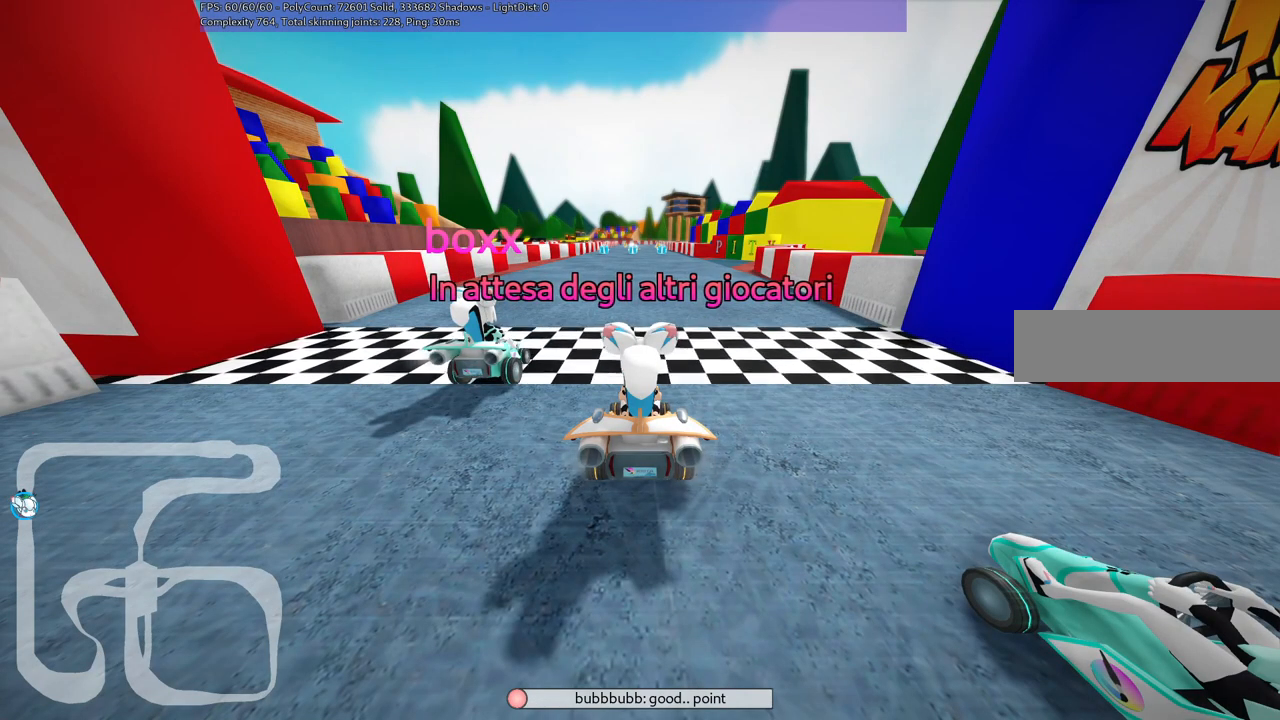
{"keys": [], "events": []}
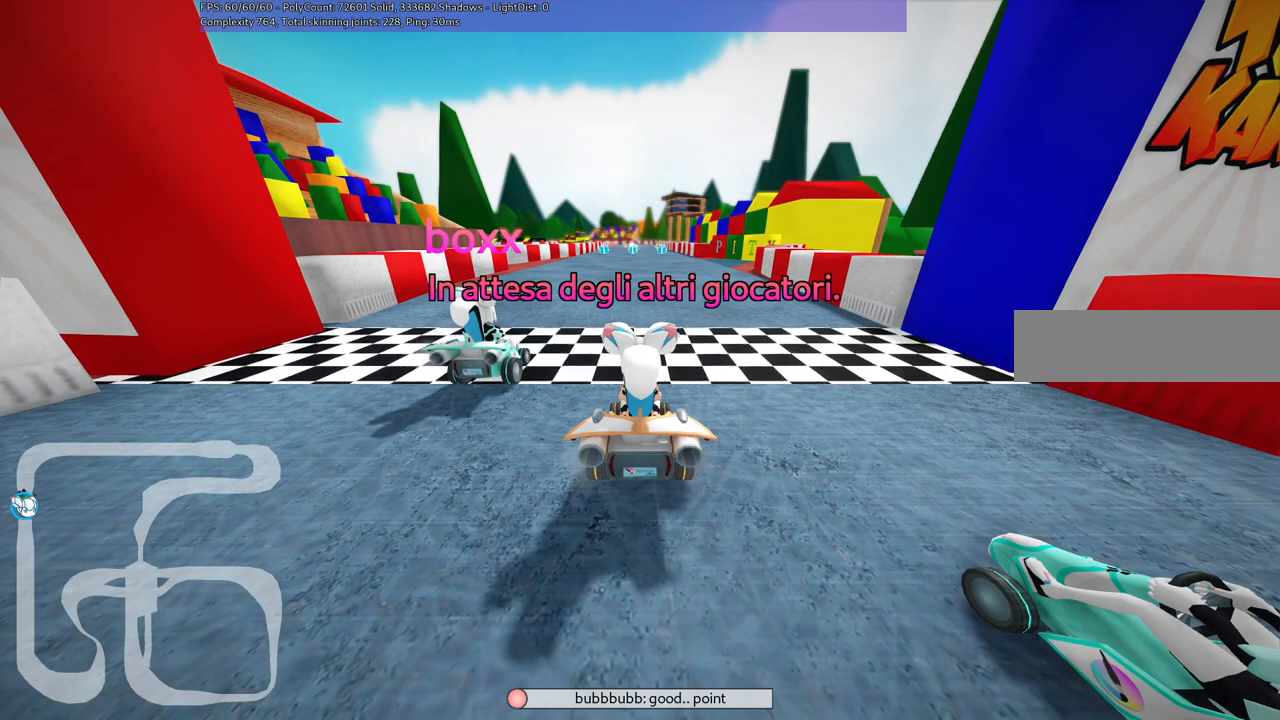
{"keys": [], "events": []}
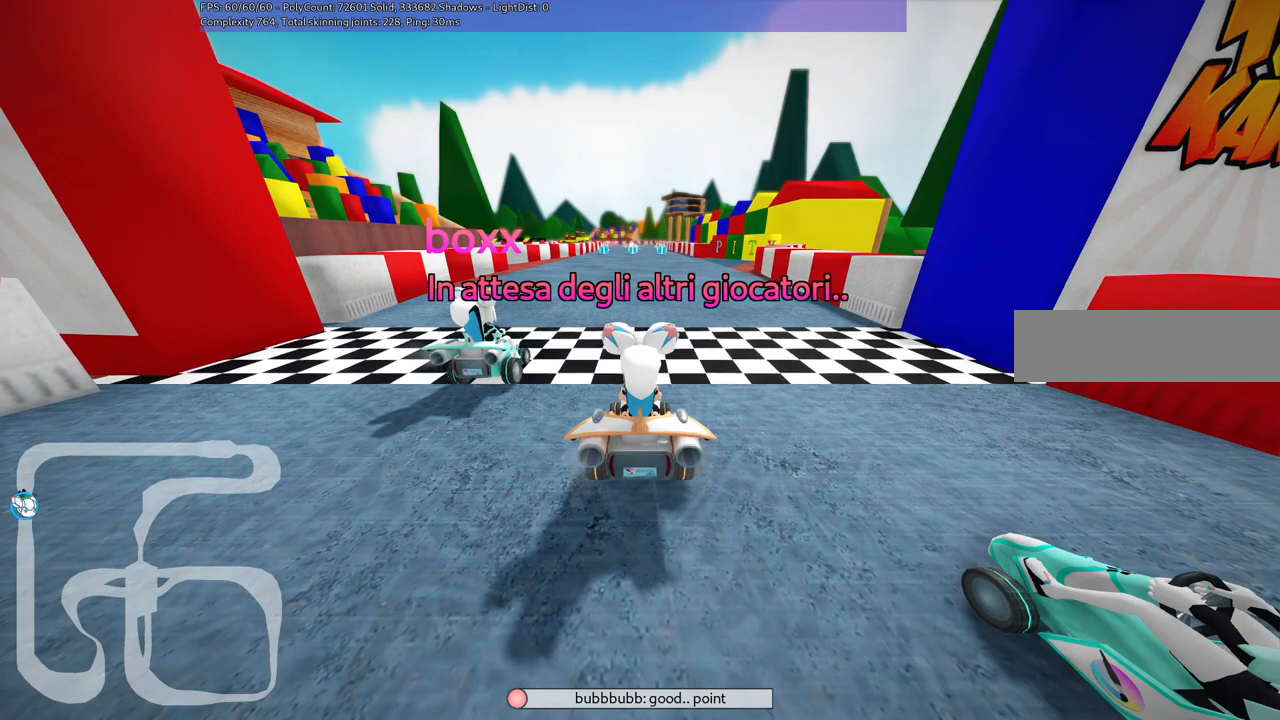
{"keys": ["b"], "events": [[100, "b", "down"]]}
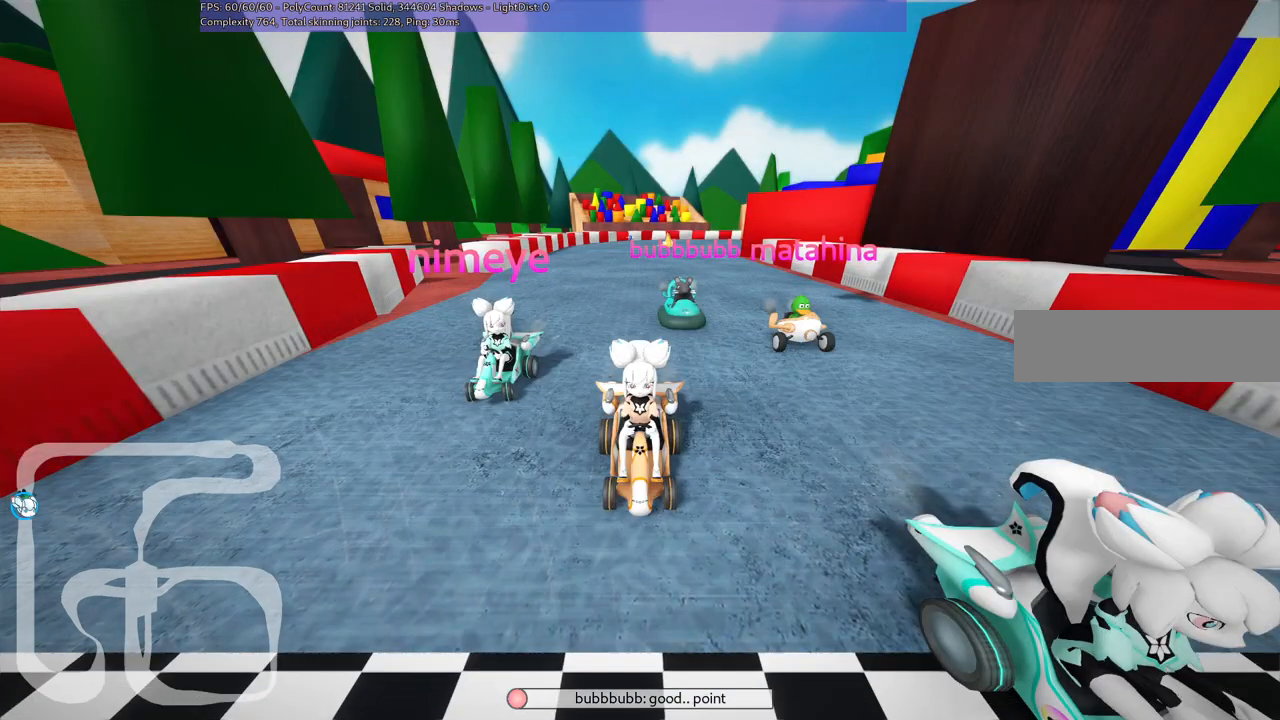
{"keys": [], "events": [[117, "b", "up"]]}
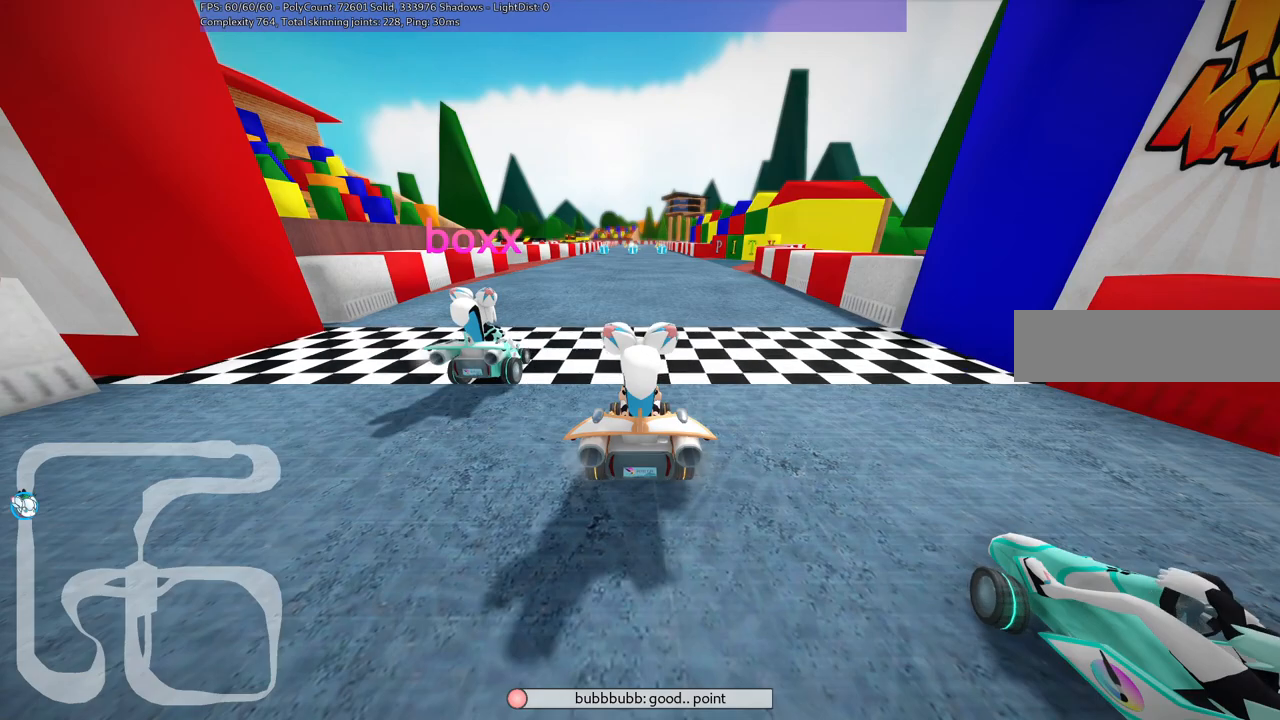
{"keys": [], "events": []}
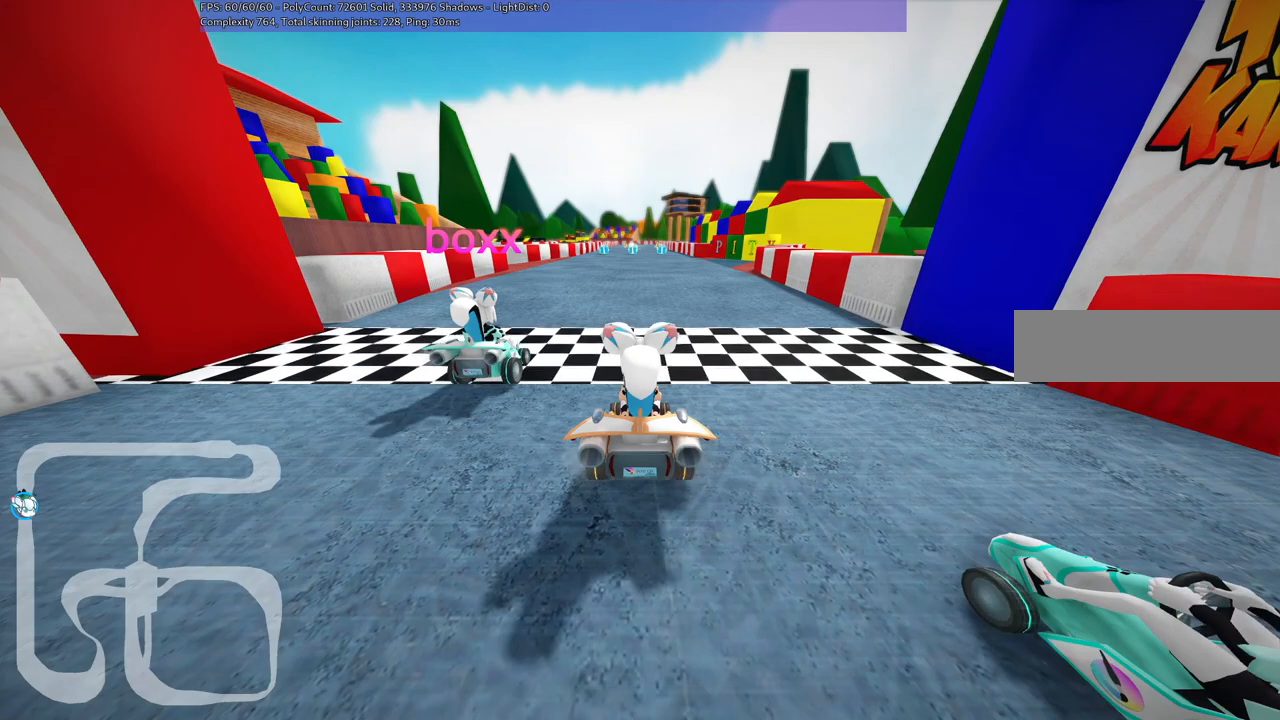
{"keys": [], "events": []}
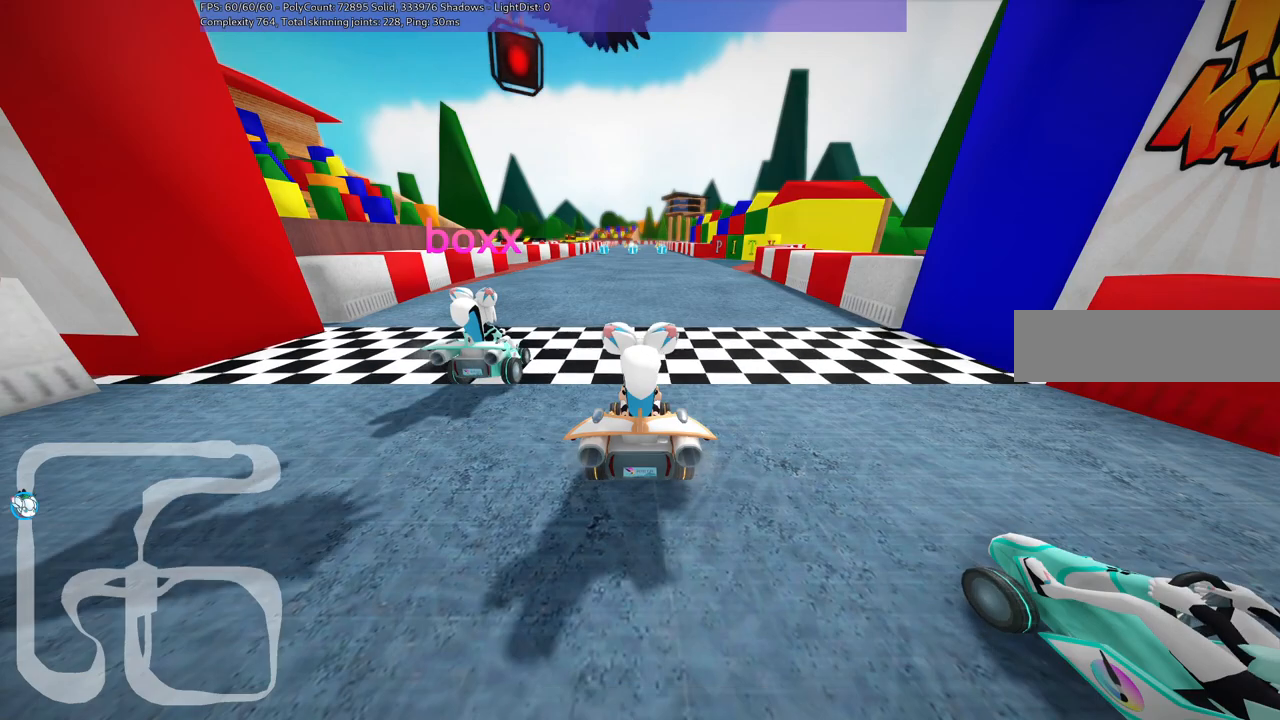
{"keys": [], "events": []}
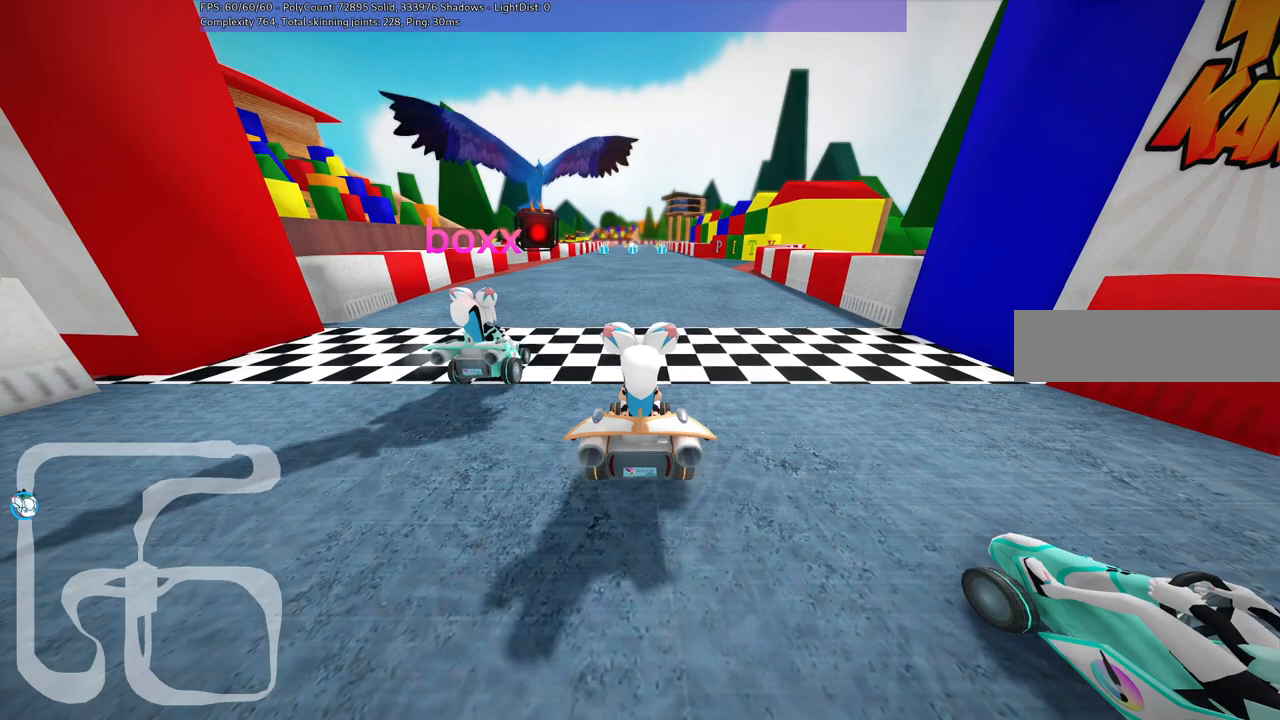
{"keys": [], "events": []}
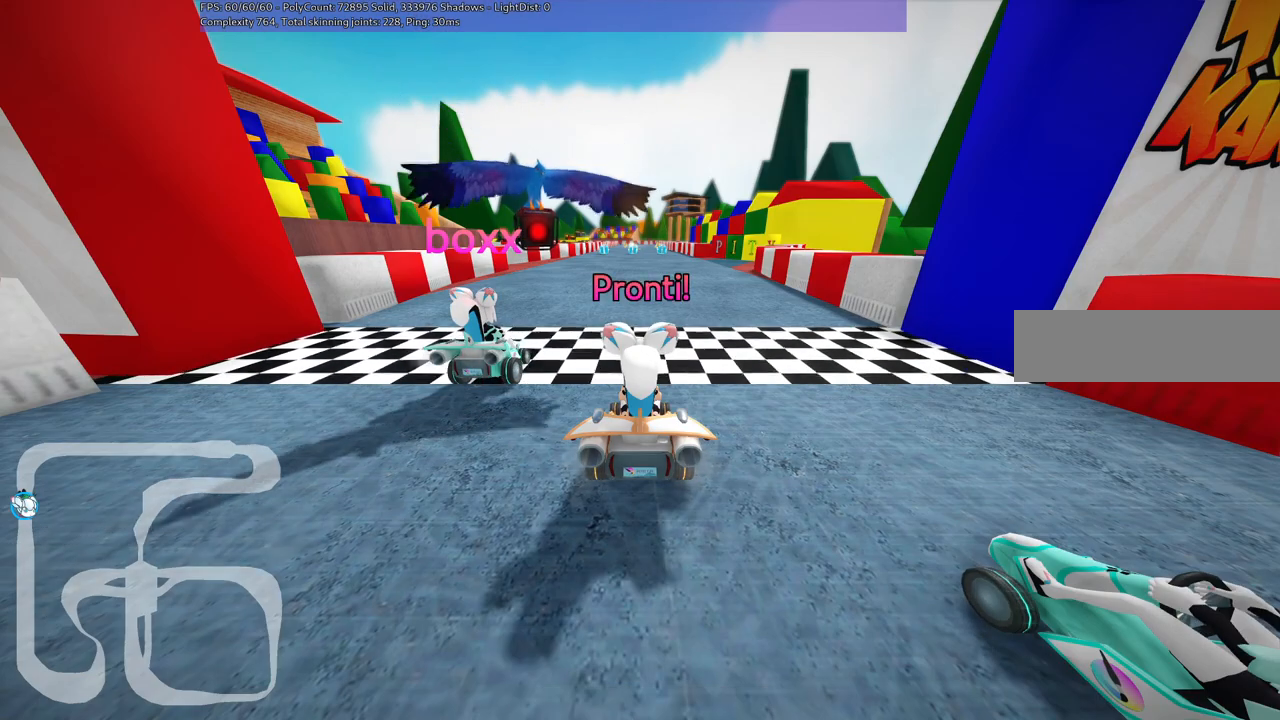
{"keys": [], "events": []}
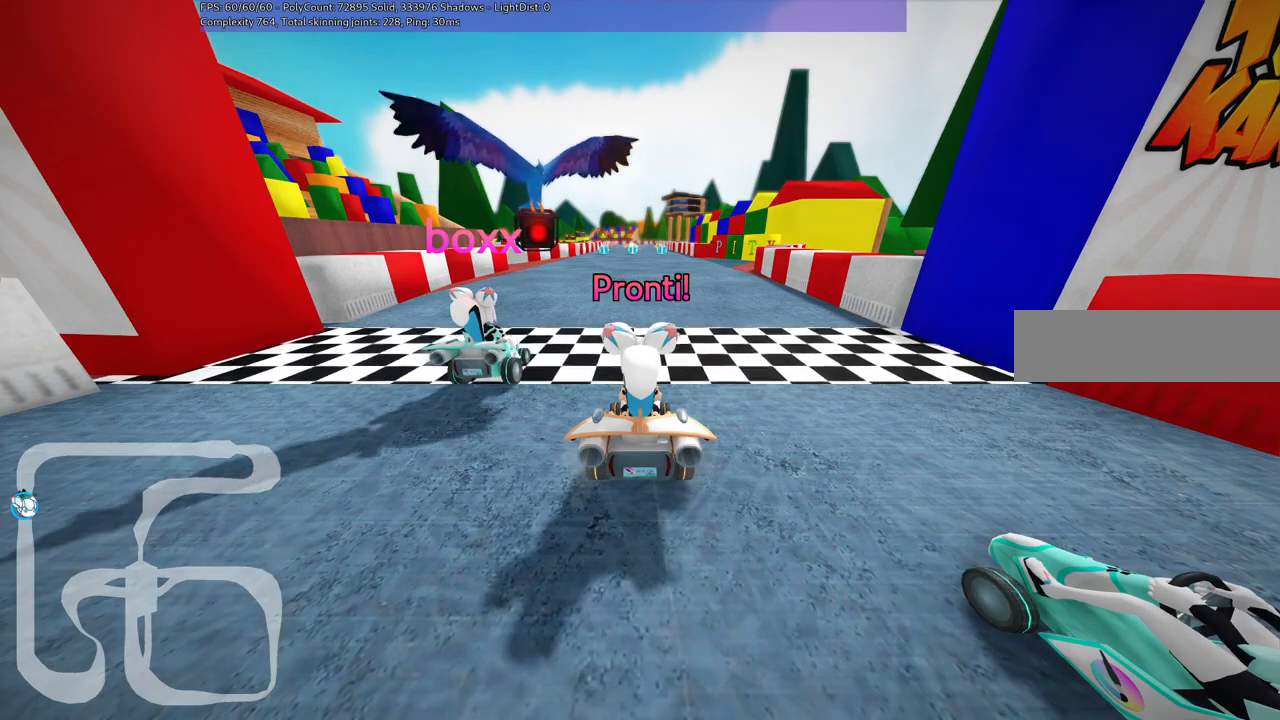
{"keys": ["up"], "events": [[450, "up", "down"]]}
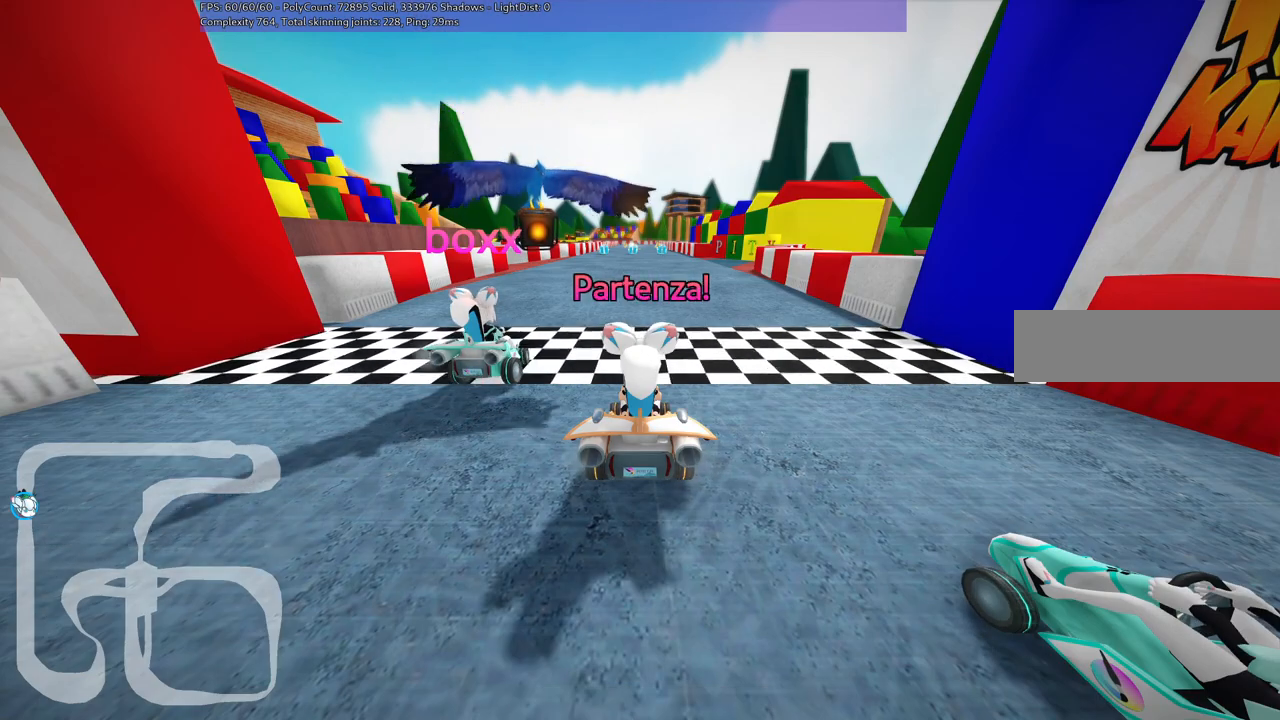
{"keys": ["up"], "events": []}
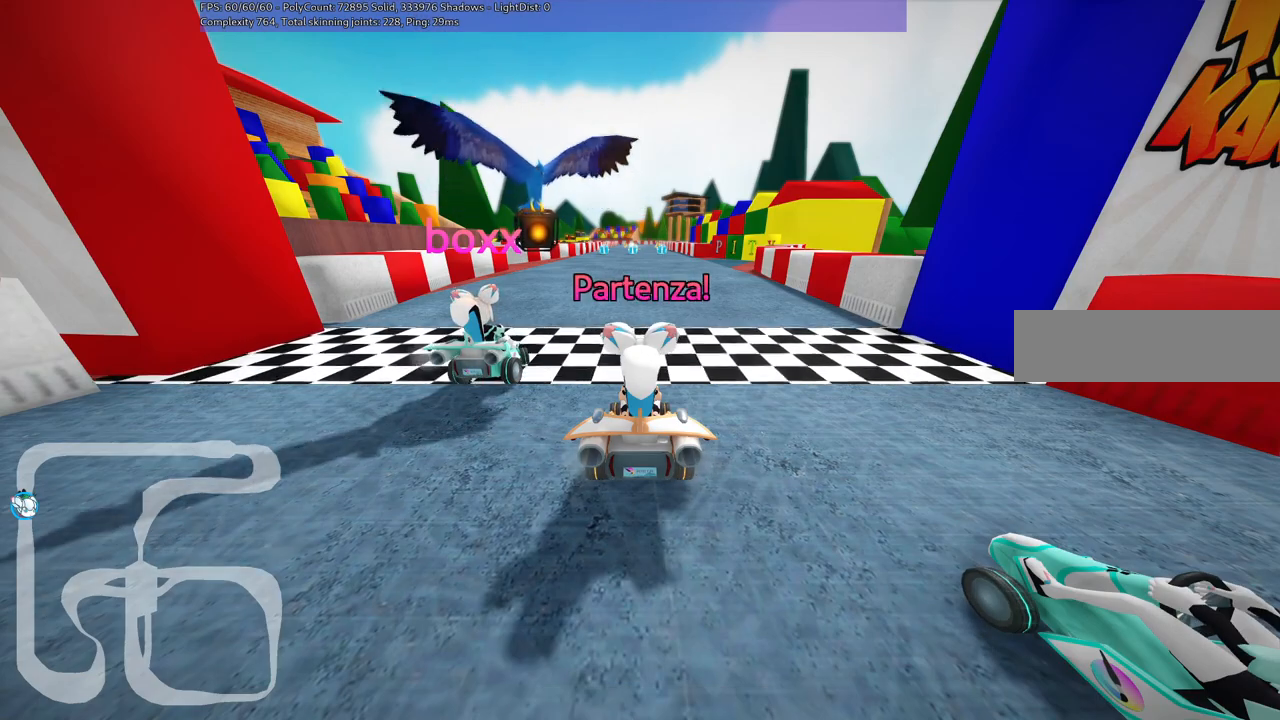
{"keys": ["right", "up"], "events": [[450, "right", "down"]]}
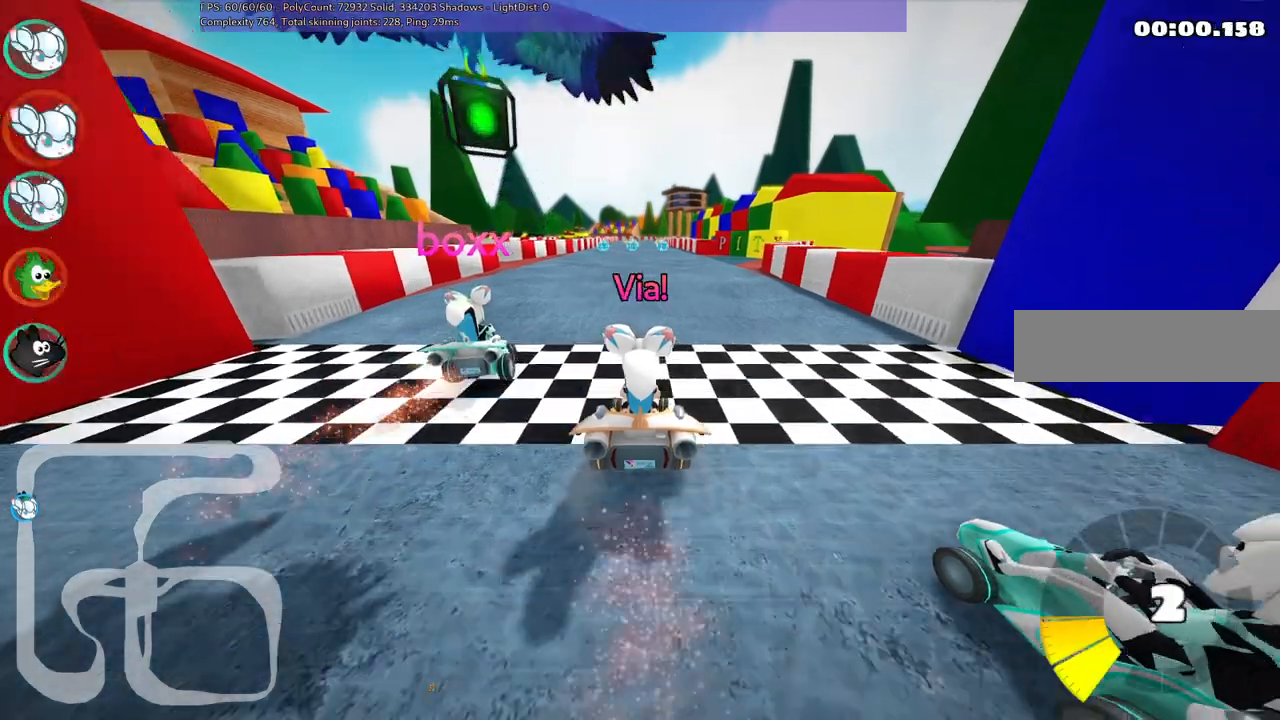
{"keys": ["m", "right", "up"], "events": [[183, "left", "down"], [183, "m", "down"], [183, "right", "up"], [267, "right", "down"], [317, "left", "up"]]}